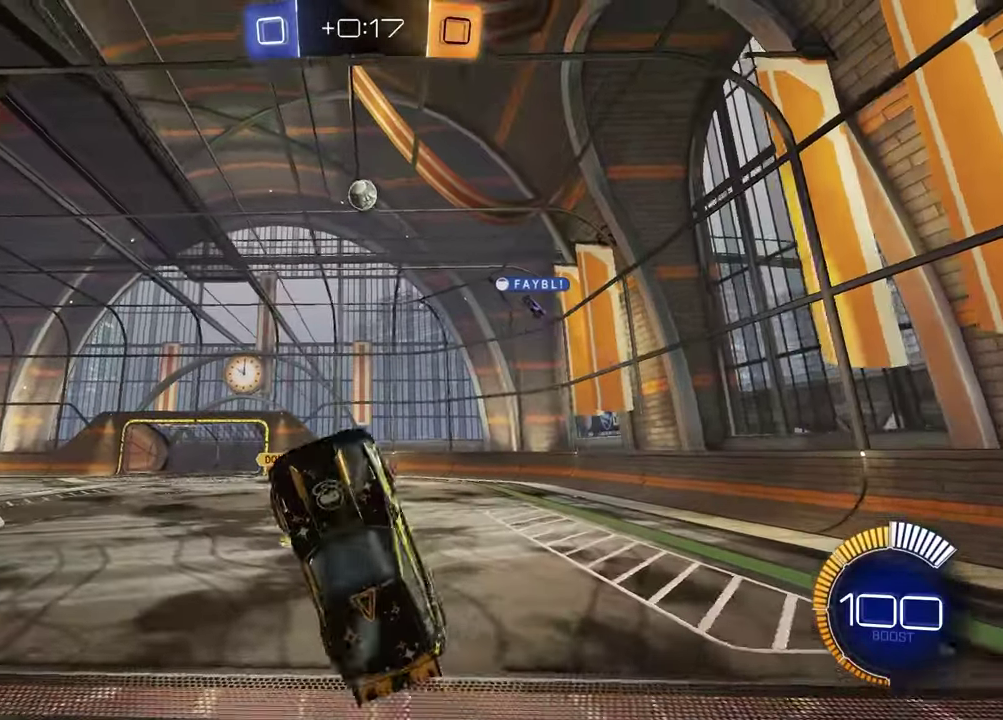
Gameplay with a controller (PlayStation layout); each line is a JSON object with the inputs held at the frame after it. "events" lists button and stick changes between this image and that frame as [ms after this image, input, new state], when the widget could be followed in between.
{"buttons": ["L1", "R1"], "left_stick": "down-left", "right_stick": "center", "events": [[100, "left_stick", "down"], [117, "CROSS", "up"], [133, "L1", "down"], [167, "left_stick", "down-left"], [283, "R1", "down"], [350, "left_stick", "up-right"], [400, "left_stick", "down-left"]]}
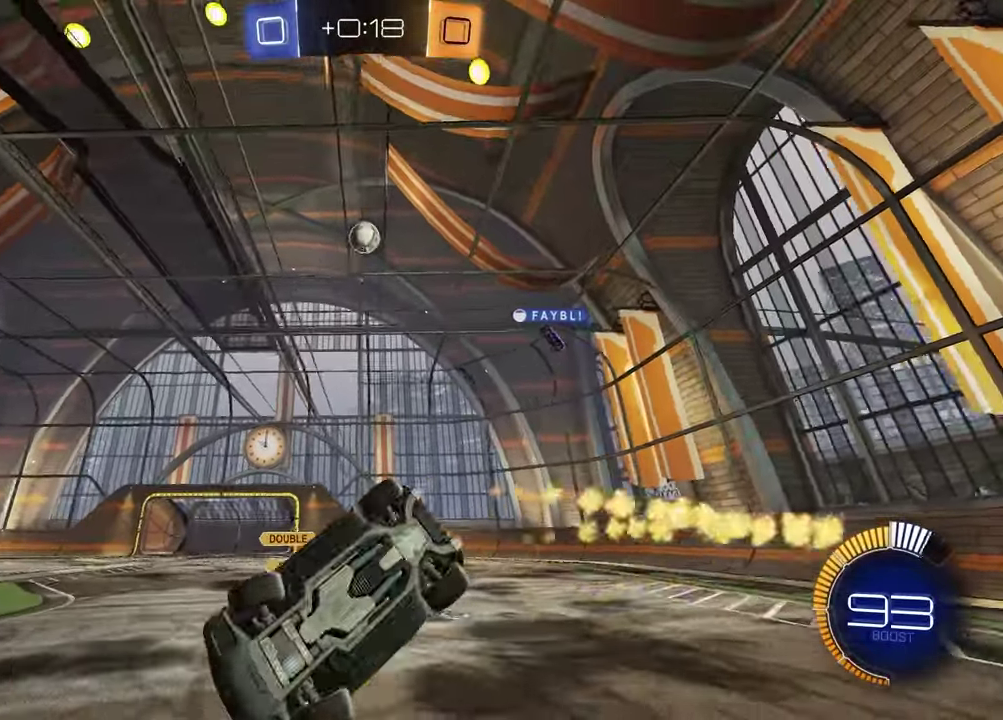
{"buttons": ["R2"], "left_stick": "center", "right_stick": "center", "events": [[33, "R1", "up"], [100, "left_stick", "up-right"], [133, "L1", "up"], [183, "left_stick", "center"], [233, "R2", "down"], [333, "left_stick", "right"], [483, "left_stick", "center"]]}
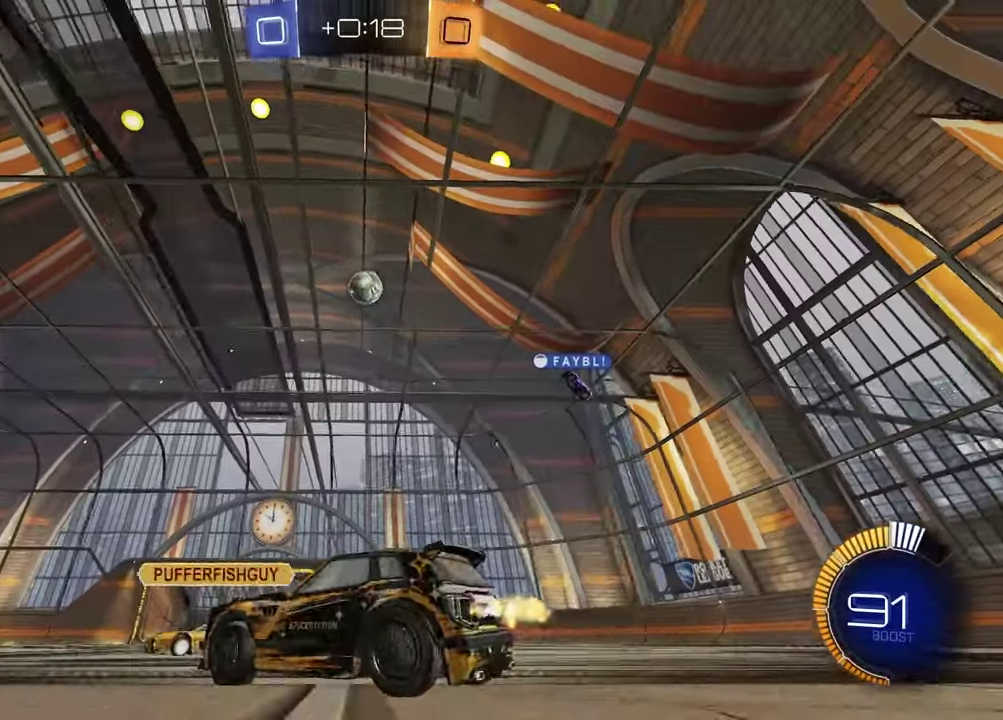
{"buttons": ["L1", "R1", "R2"], "left_stick": "up-left", "right_stick": "center"}
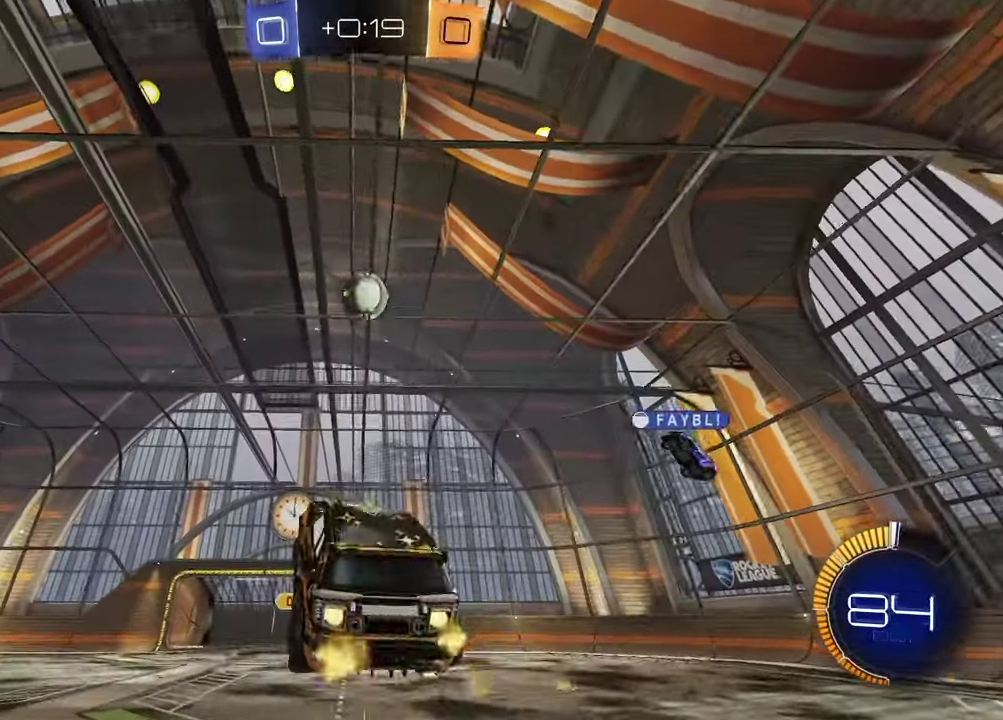
{"buttons": ["SQUARE", "R1", "R2"], "left_stick": "up", "right_stick": "center", "events": [[33, "L1", "up"], [133, "left_stick", "center"], [283, "left_stick", "left"], [450, "left_stick", "up"], [467, "SQUARE", "down"]]}
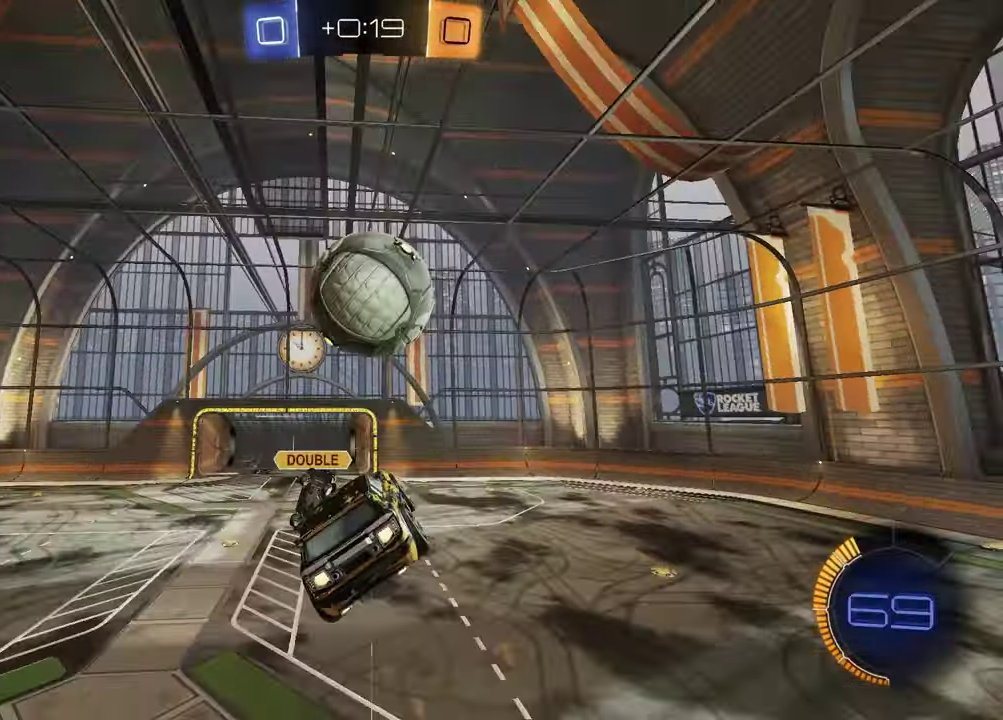
{"buttons": ["R2"], "left_stick": "down", "right_stick": "center", "events": [[133, "left_stick", "center"], [200, "R1", "up"], [367, "SQUARE", "up"], [500, "left_stick", "down"]]}
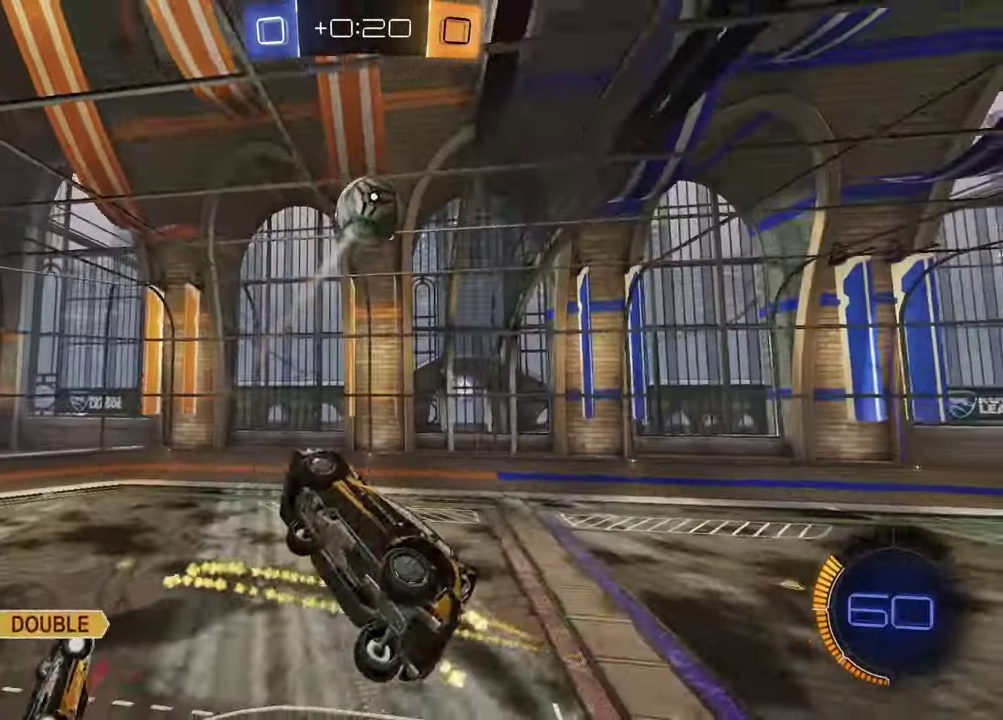
{"buttons": ["L1", "R1"], "left_stick": "left", "right_stick": "center", "events": [[33, "R2", "up"], [333, "TRIANGLE", "down"], [450, "R1", "down"], [450, "TRIANGLE", "up"], [467, "L1", "down"], [483, "left_stick", "left"]]}
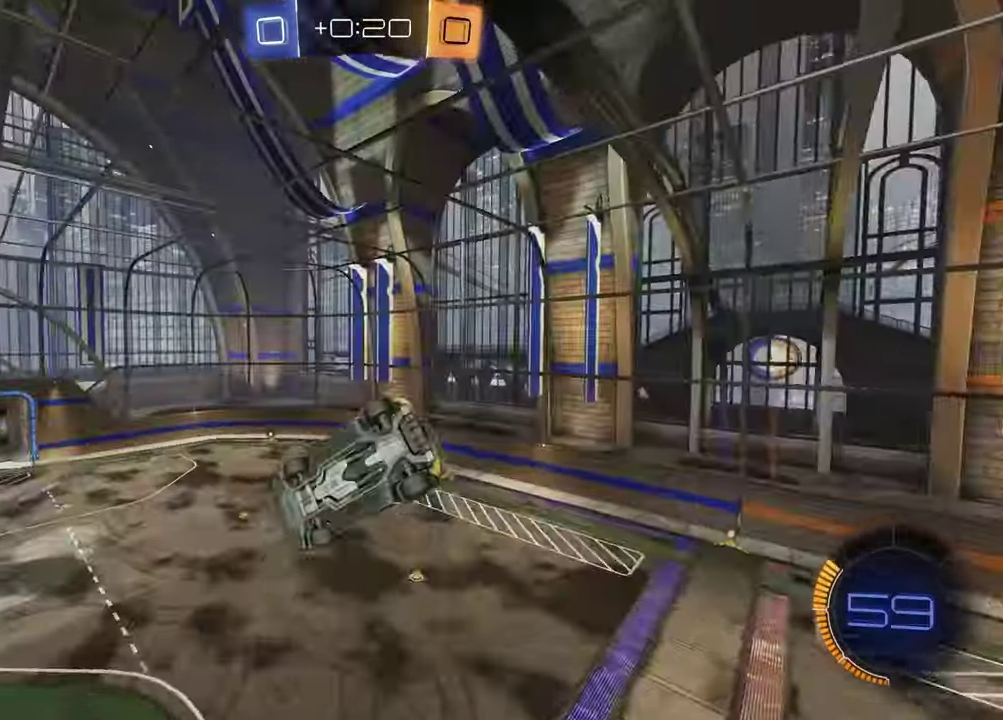
{"buttons": ["R1"], "left_stick": "center", "right_stick": "center", "events": [[167, "left_stick", "up-left"], [217, "left_stick", "up"], [233, "L1", "up"], [317, "TRIANGLE", "down"], [383, "left_stick", "center"], [400, "TRIANGLE", "up"]]}
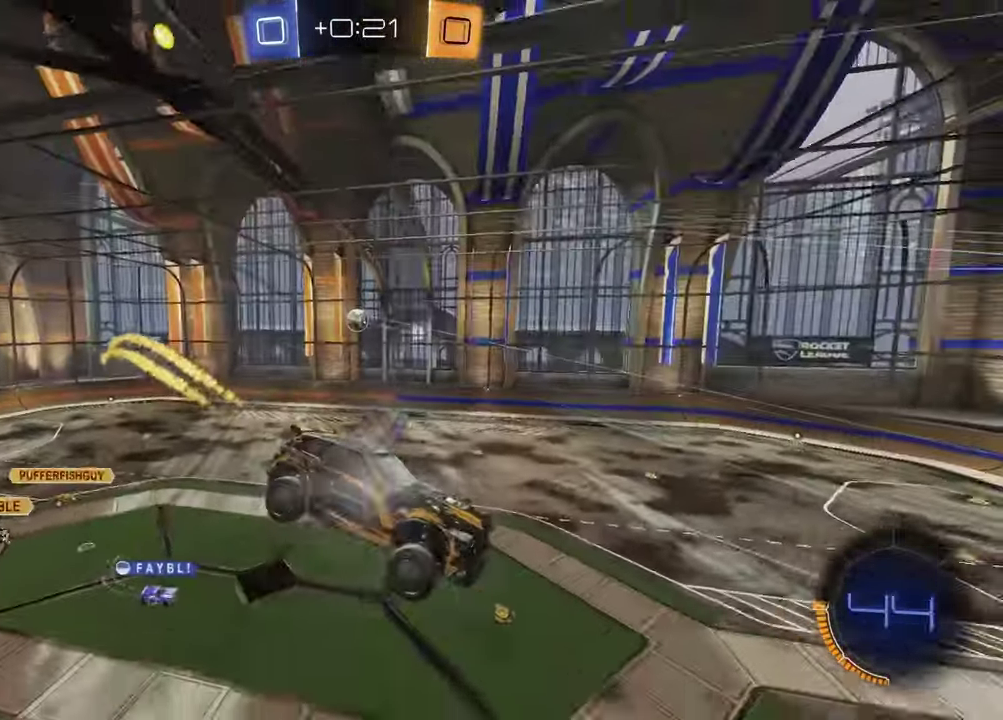
{"buttons": ["R2"], "left_stick": "center", "right_stick": "center", "events": [[17, "R1", "up"], [317, "left_stick", "down"], [367, "left_stick", "center"], [417, "TRIANGLE", "down"], [483, "R2", "down"], [500, "TRIANGLE", "up"]]}
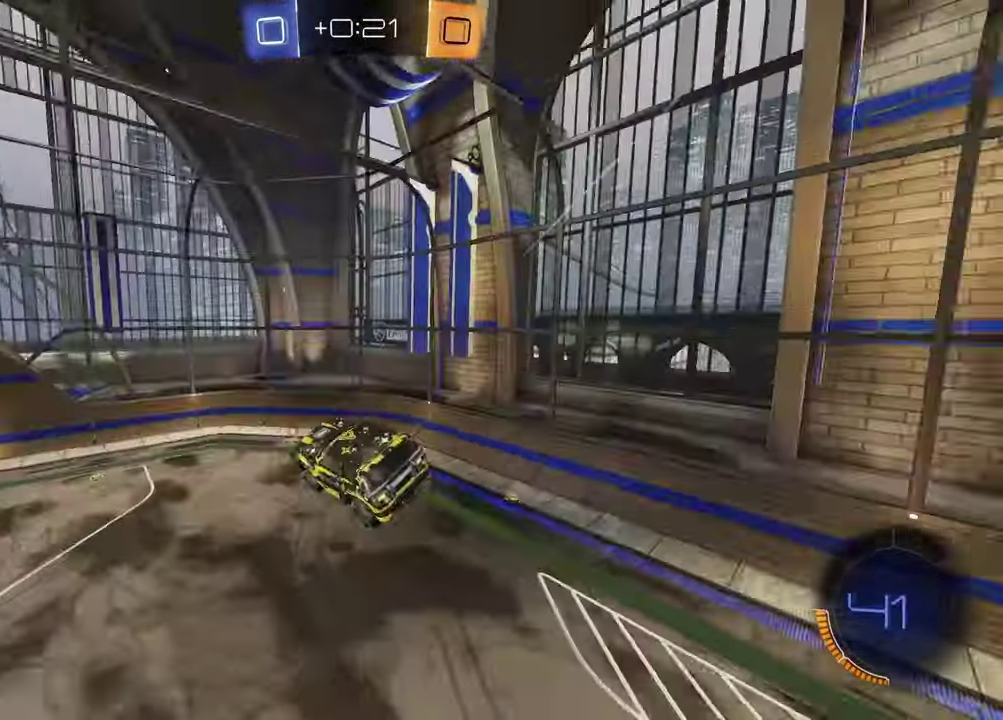
{"buttons": ["L1"], "left_stick": "up-right", "right_stick": "center", "events": [[300, "R2", "up"], [317, "TRIANGLE", "down"], [400, "TRIANGLE", "up"], [467, "L1", "down"], [500, "left_stick", "up-right"]]}
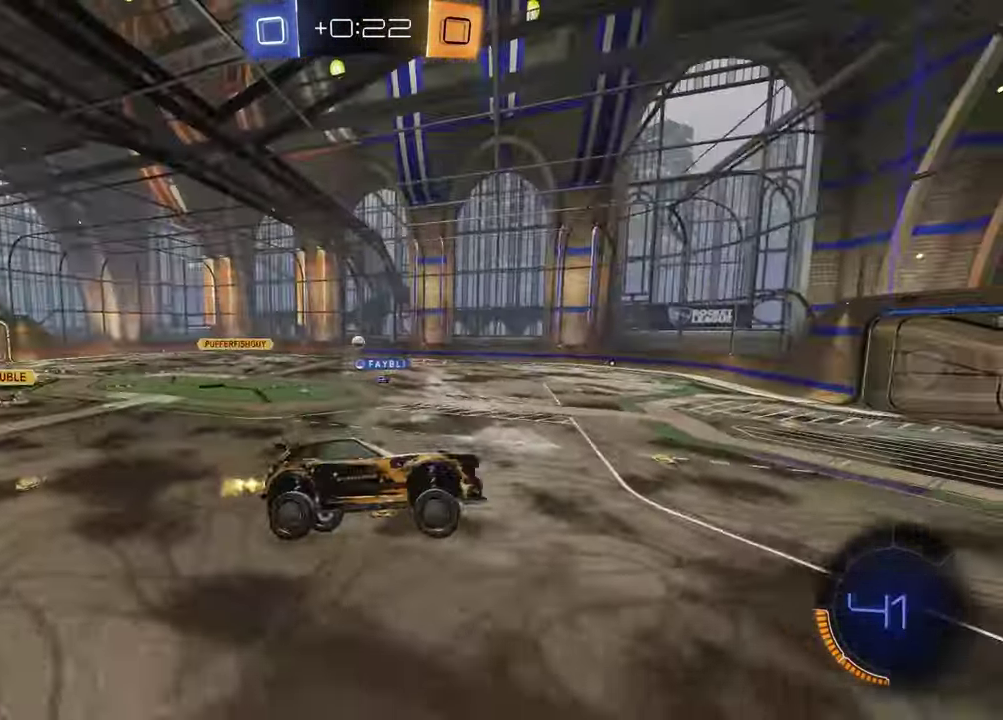
{"buttons": ["R2"], "left_stick": "center", "right_stick": "center", "events": [[67, "left_stick", "center"], [100, "L1", "up"], [183, "R2", "down"]]}
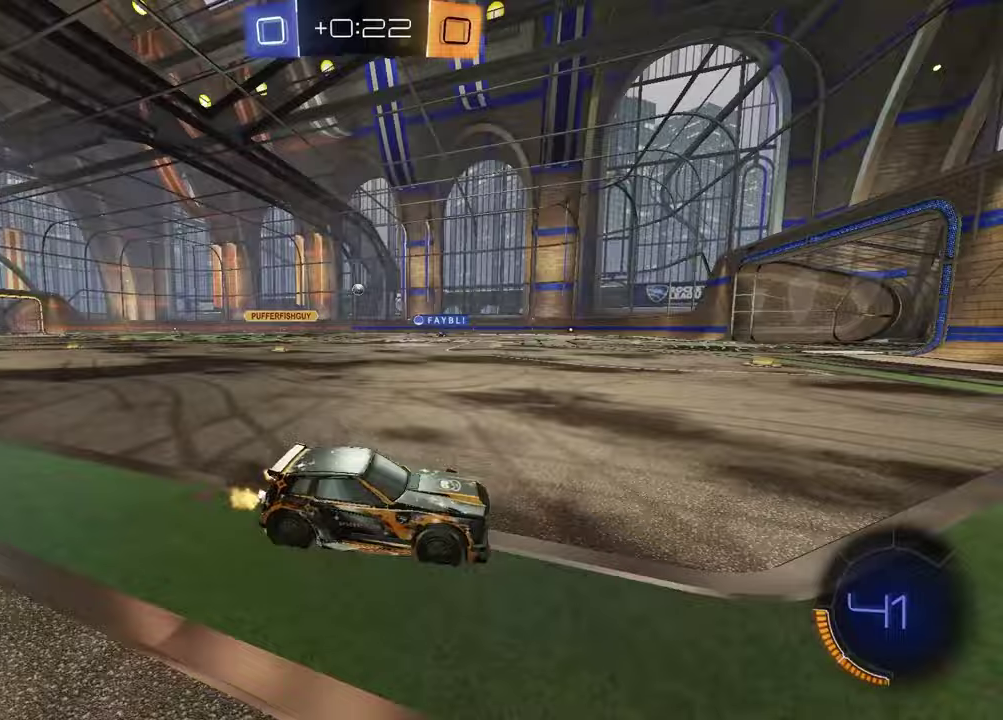
{"buttons": ["R2"], "left_stick": "center", "right_stick": "center", "events": [[17, "R1", "down"], [83, "left_stick", "left"], [150, "L1", "down"], [167, "R1", "up"], [217, "left_stick", "center"], [233, "L1", "up"]]}
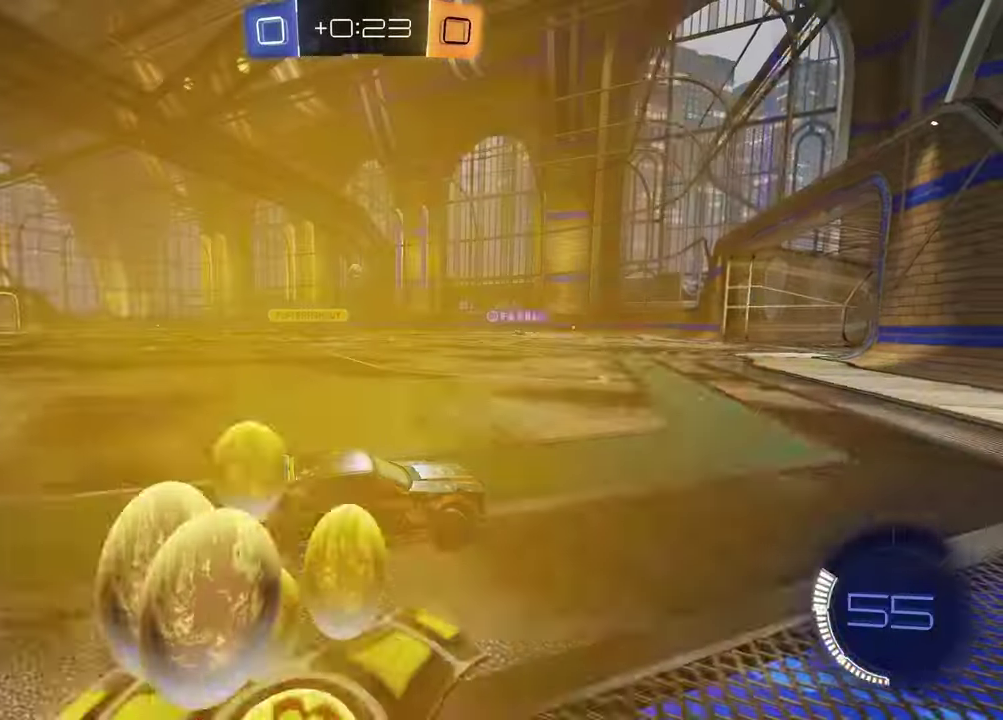
{"buttons": ["R2"], "left_stick": "left", "right_stick": "center", "events": [[300, "left_stick", "left"]]}
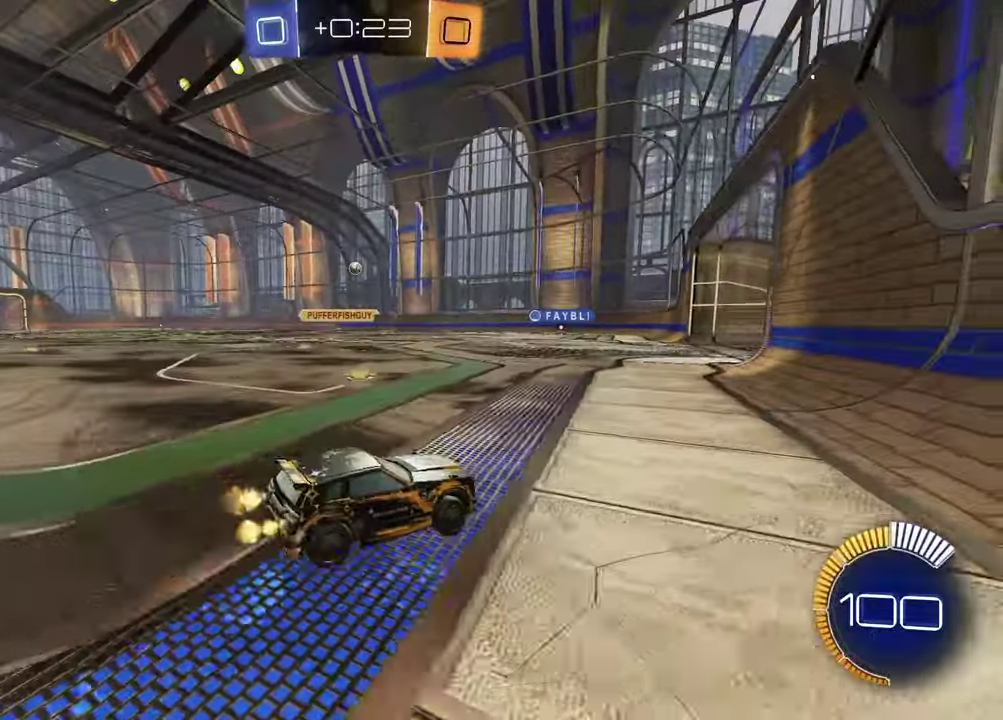
{"buttons": ["R2"], "left_stick": "left", "right_stick": "center", "events": [[67, "left_stick", "center"], [467, "left_stick", "left"]]}
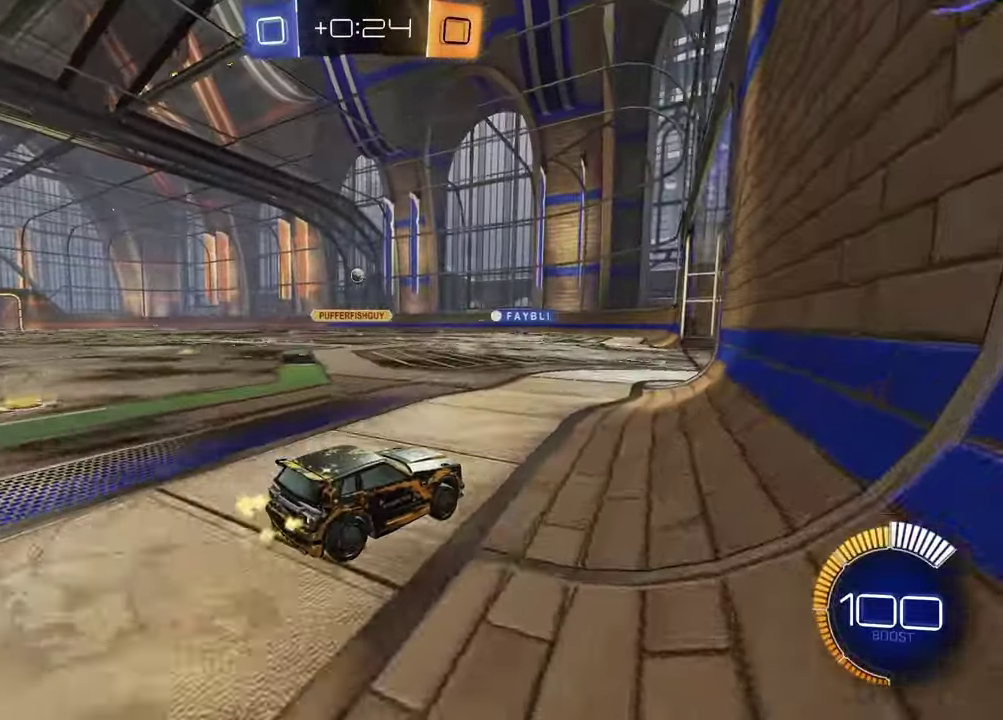
{"buttons": [], "left_stick": "center", "right_stick": "center", "events": [[117, "left_stick", "center"], [133, "R2", "up"]]}
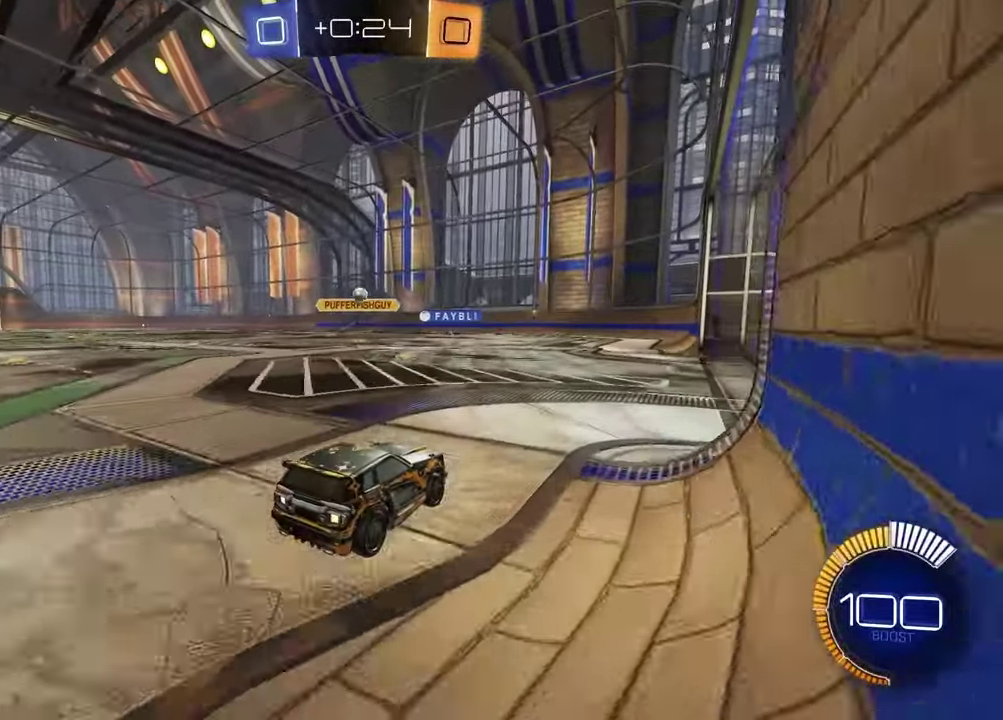
{"buttons": [], "left_stick": "center", "right_stick": "center", "events": [[167, "R2", "down"], [233, "R2", "up"], [333, "left_stick", "left"], [433, "left_stick", "center"]]}
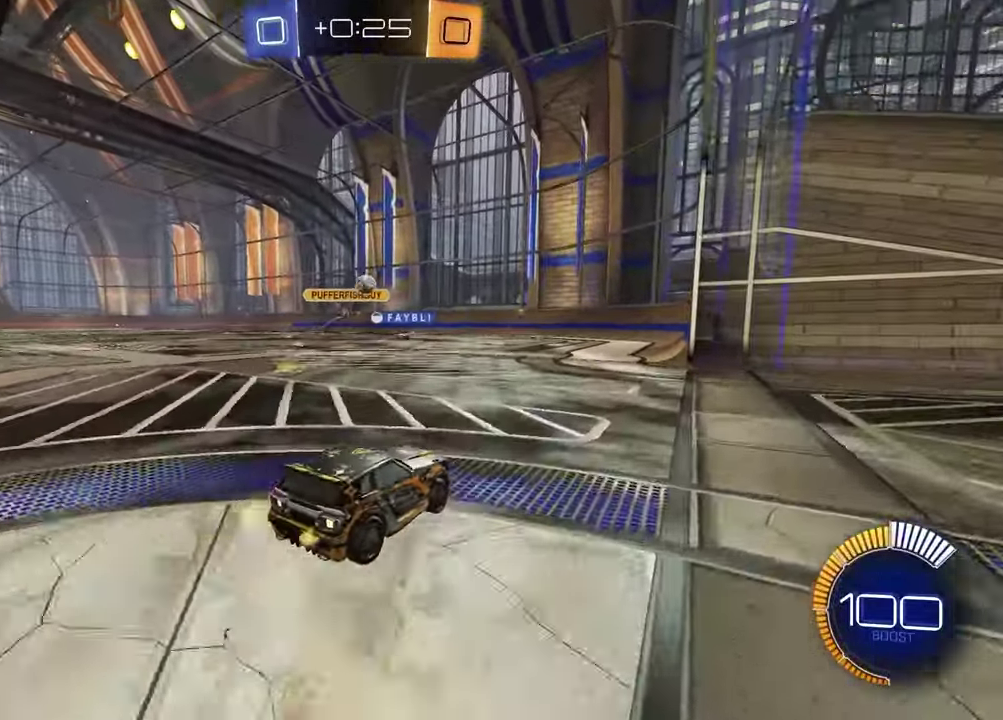
{"buttons": ["SQUARE", "R1", "R2"], "left_stick": "up", "right_stick": "center", "events": [[17, "left_stick", "right"], [33, "R2", "down"], [83, "R1", "down"], [117, "CROSS", "down"], [150, "L3", "down"], [150, "left_stick", "down-left"], [217, "L3", "up"], [250, "CROSS", "up"], [267, "left_stick", "center"], [300, "CROSS", "down"], [367, "left_stick", "down-left"], [450, "CROSS", "up"], [450, "SQUARE", "down"], [500, "left_stick", "up"]]}
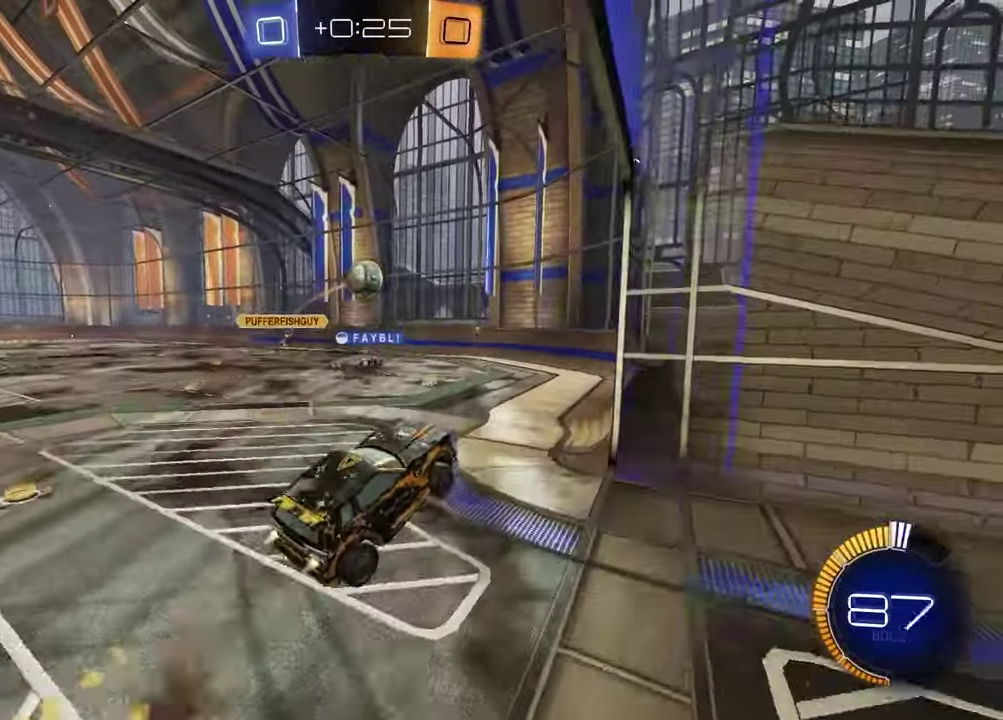
{"buttons": ["L1"], "left_stick": "up-left", "right_stick": "center"}
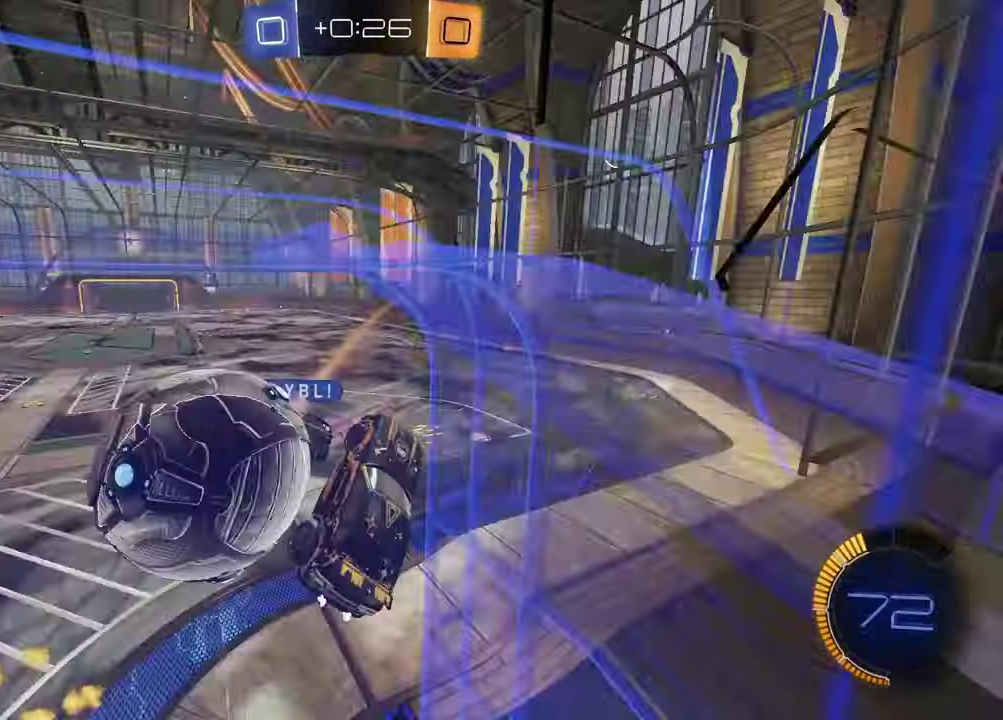
{"buttons": [], "left_stick": "center", "right_stick": "center"}
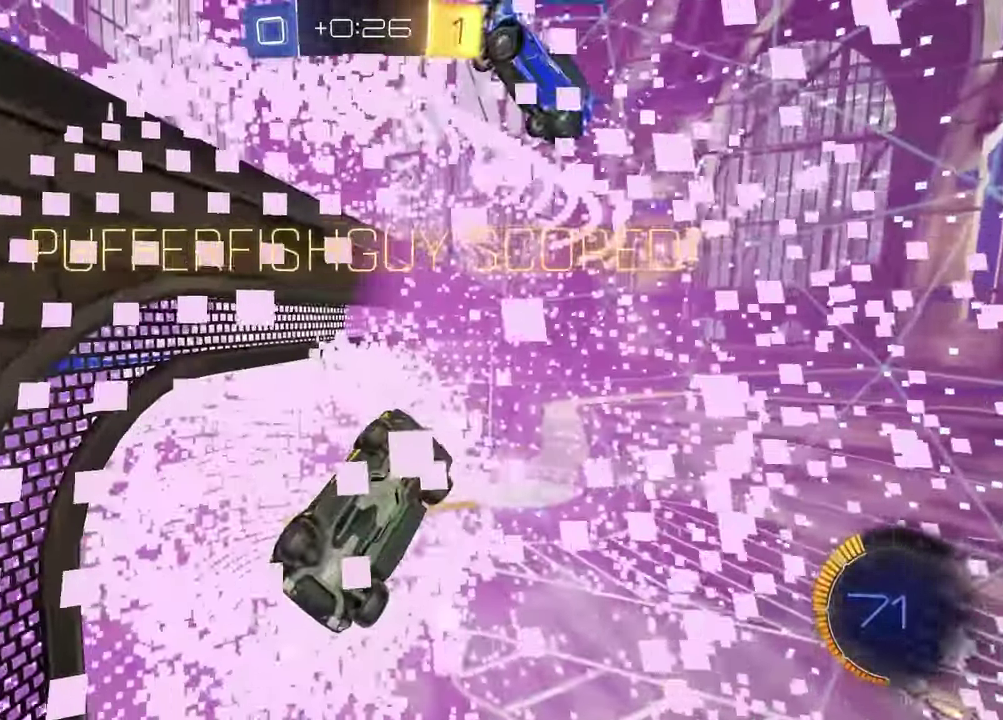
{"buttons": ["SQUARE"], "left_stick": "up-left", "right_stick": "center", "events": [[33, "TRIANGLE", "down"], [167, "TRIANGLE", "up"], [467, "SQUARE", "down"], [500, "left_stick", "up-left"]]}
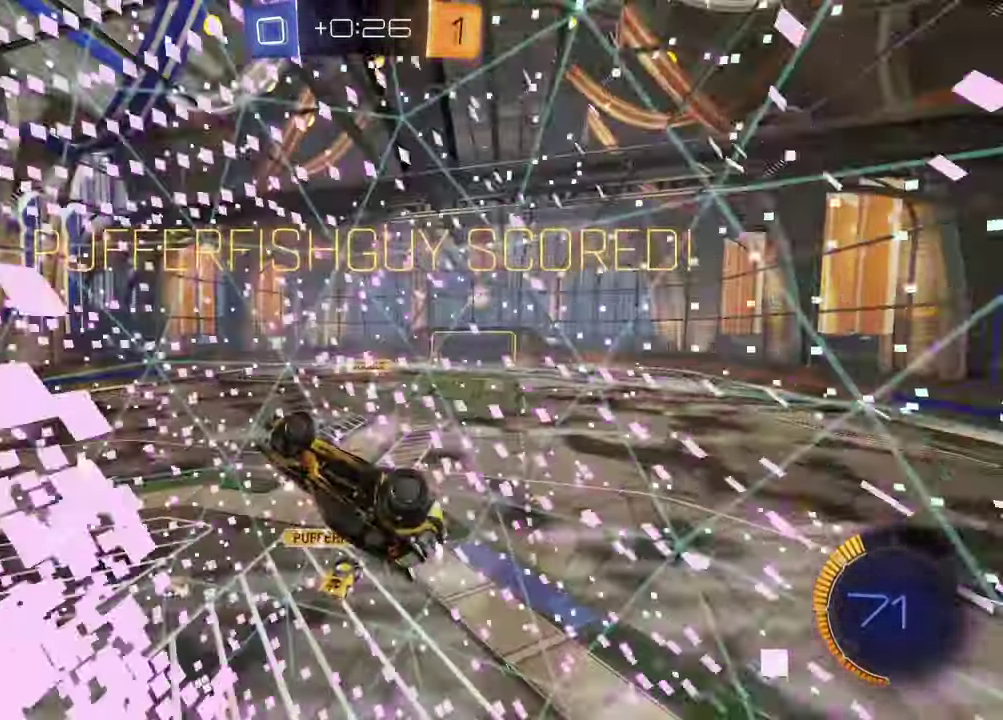
{"buttons": ["SQUARE", "R1"], "left_stick": "right", "right_stick": "center", "events": [[150, "left_stick", "up"], [183, "R1", "down"], [500, "left_stick", "right"]]}
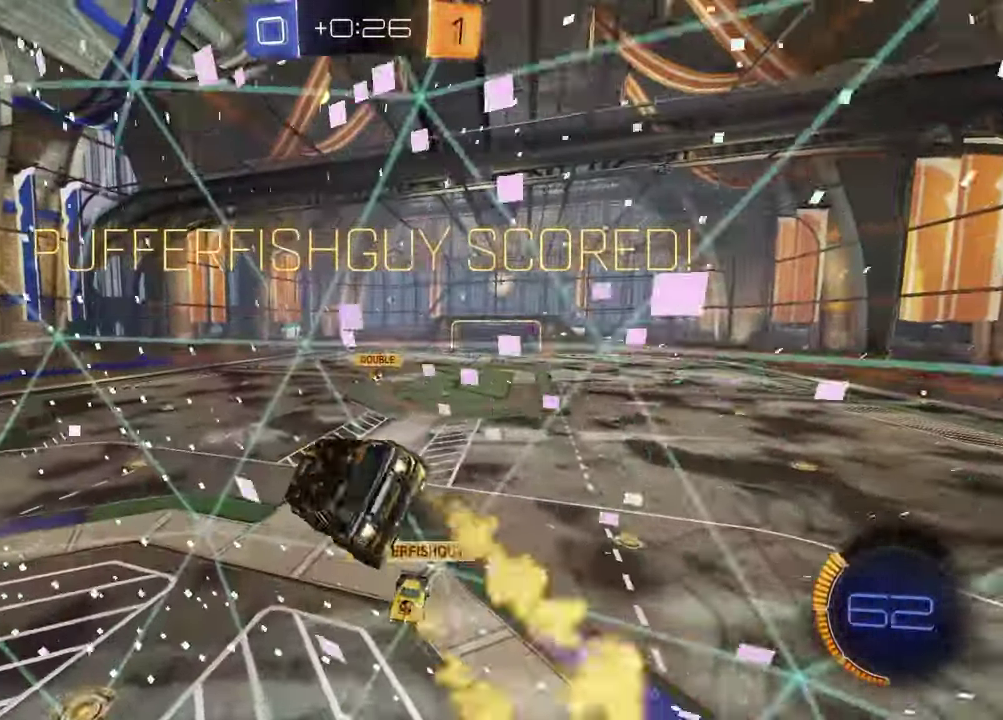
{"buttons": ["R1"], "left_stick": "center", "right_stick": "center", "events": [[67, "SQUARE", "up"], [67, "left_stick", "down-right"], [117, "left_stick", "down"], [250, "left_stick", "center"]]}